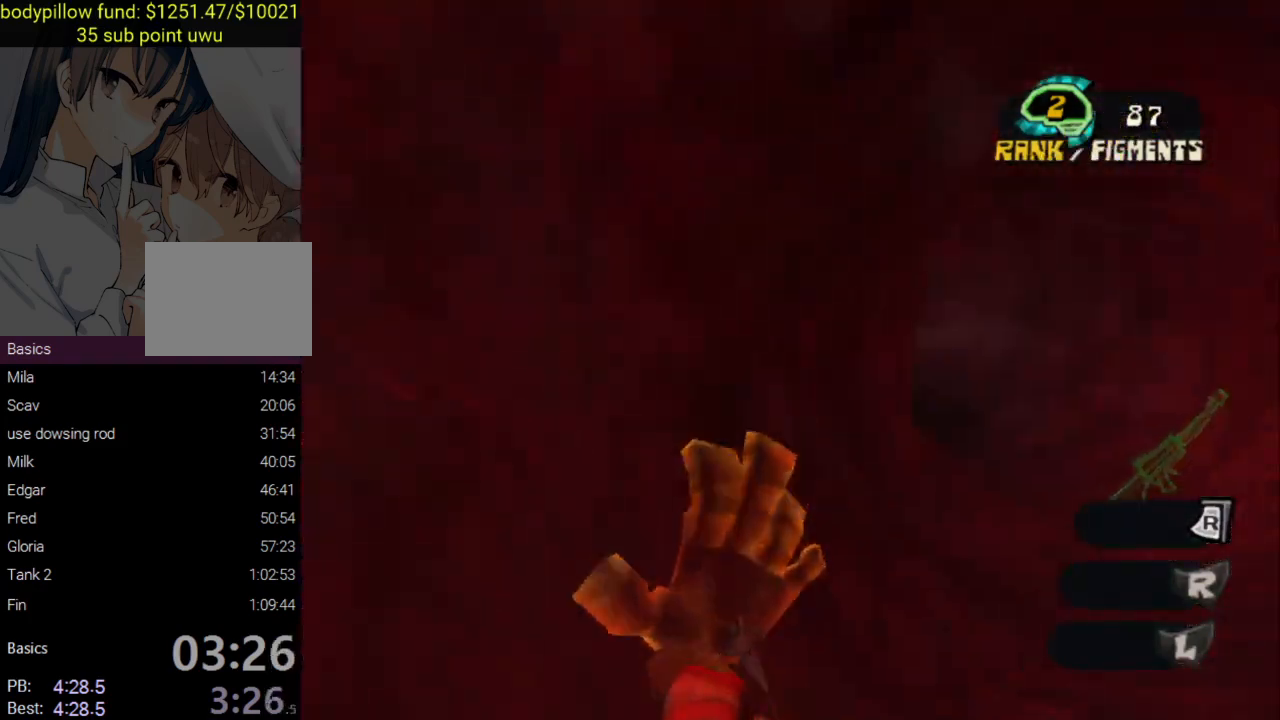
Gameplay with a controller (PlayStation layout); each line is a JSON object with the inputs held at the frame after it. "events" lists button and stick changes between this image and that frame as [ms after this image, input, new state], when the widget could be followed in between.
{"buttons": [], "left_stick": "up", "right_stick": "left", "events": [[100, "SQUARE", "up"], [183, "SQUARE", "down"], [283, "SQUARE", "up"], [367, "SQUARE", "down"], [500, "SQUARE", "up"]]}
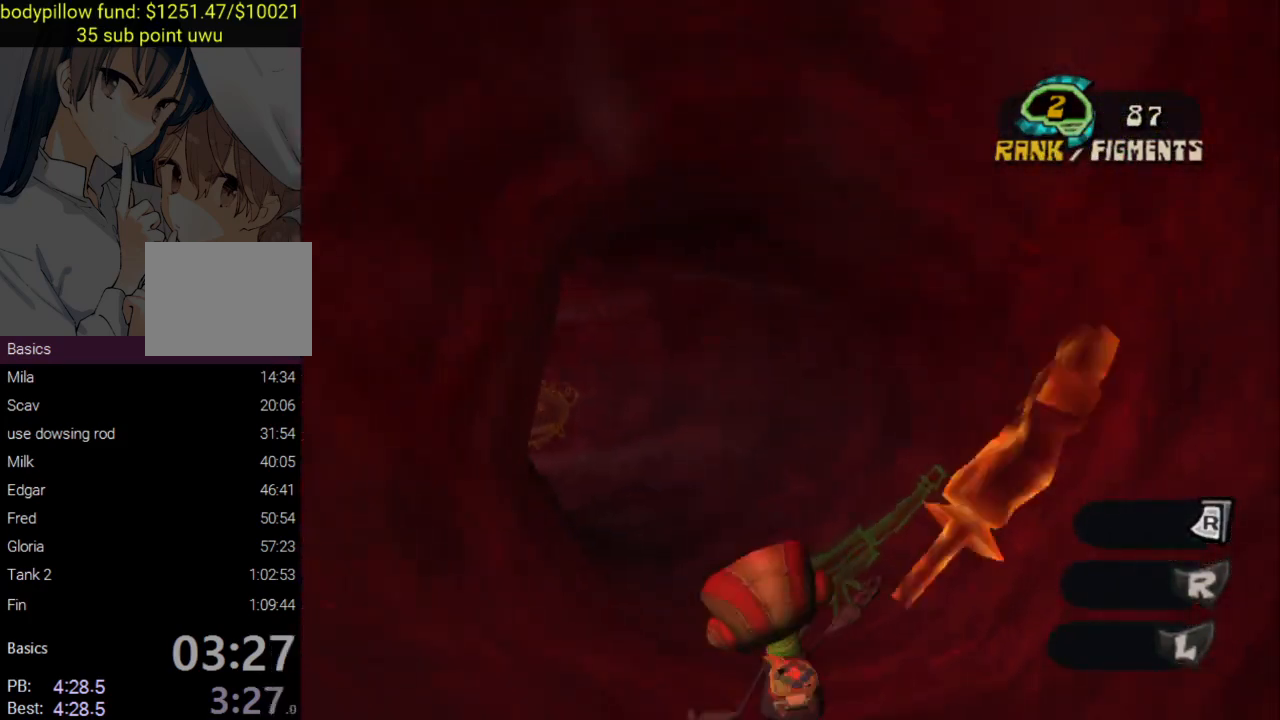
{"buttons": ["SQUARE"], "left_stick": "up", "right_stick": "left", "events": [[67, "SQUARE", "down"], [200, "SQUARE", "up"], [283, "SQUARE", "down"], [400, "SQUARE", "up"], [483, "SQUARE", "down"]]}
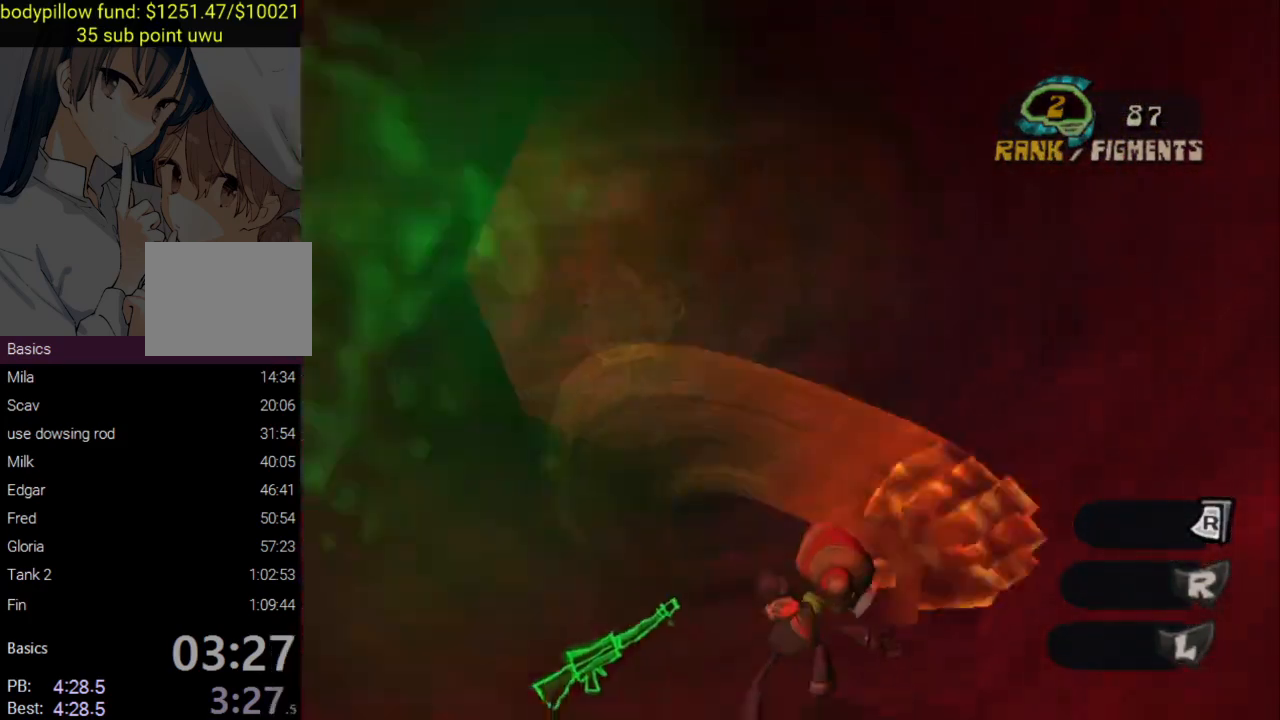
{"buttons": ["SQUARE"], "left_stick": "up", "right_stick": "left", "events": [[117, "SQUARE", "up"], [200, "SQUARE", "down"], [350, "SQUARE", "up"], [400, "SQUARE", "down"]]}
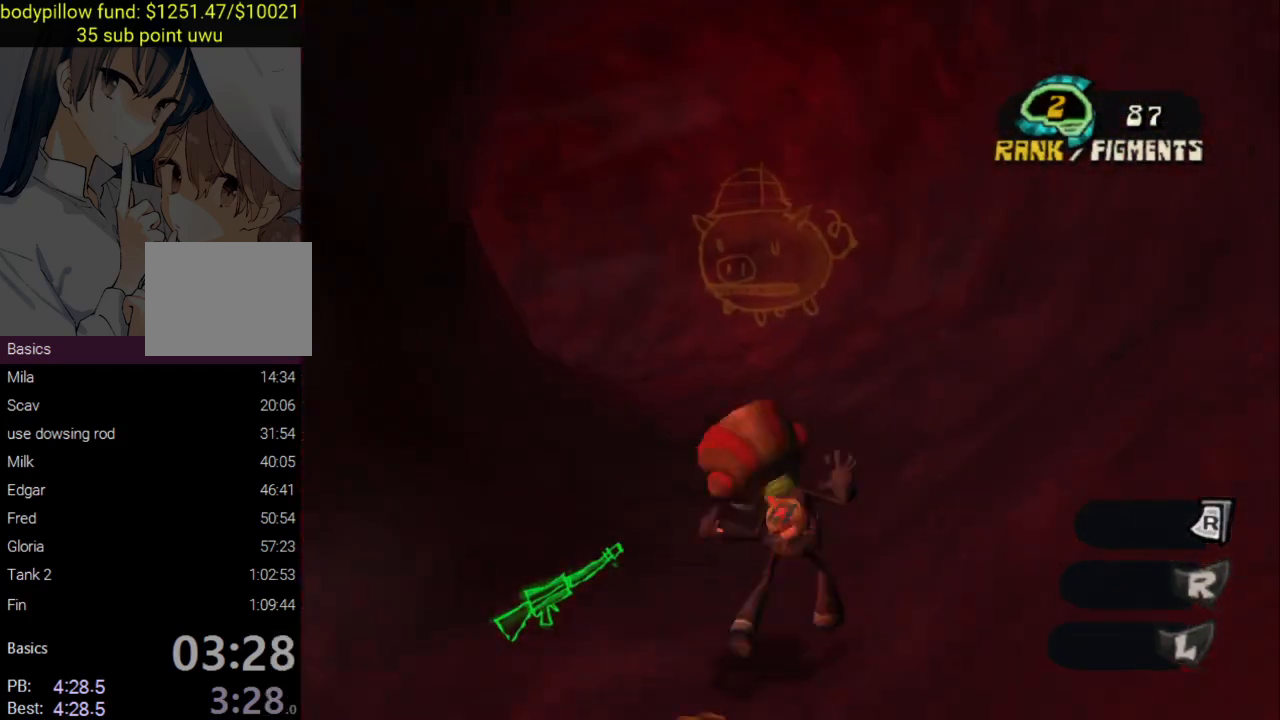
{"buttons": [], "left_stick": "up", "right_stick": "left", "events": [[50, "SQUARE", "up"], [133, "SQUARE", "down"], [283, "SQUARE", "up"], [367, "SQUARE", "down"], [483, "SQUARE", "up"]]}
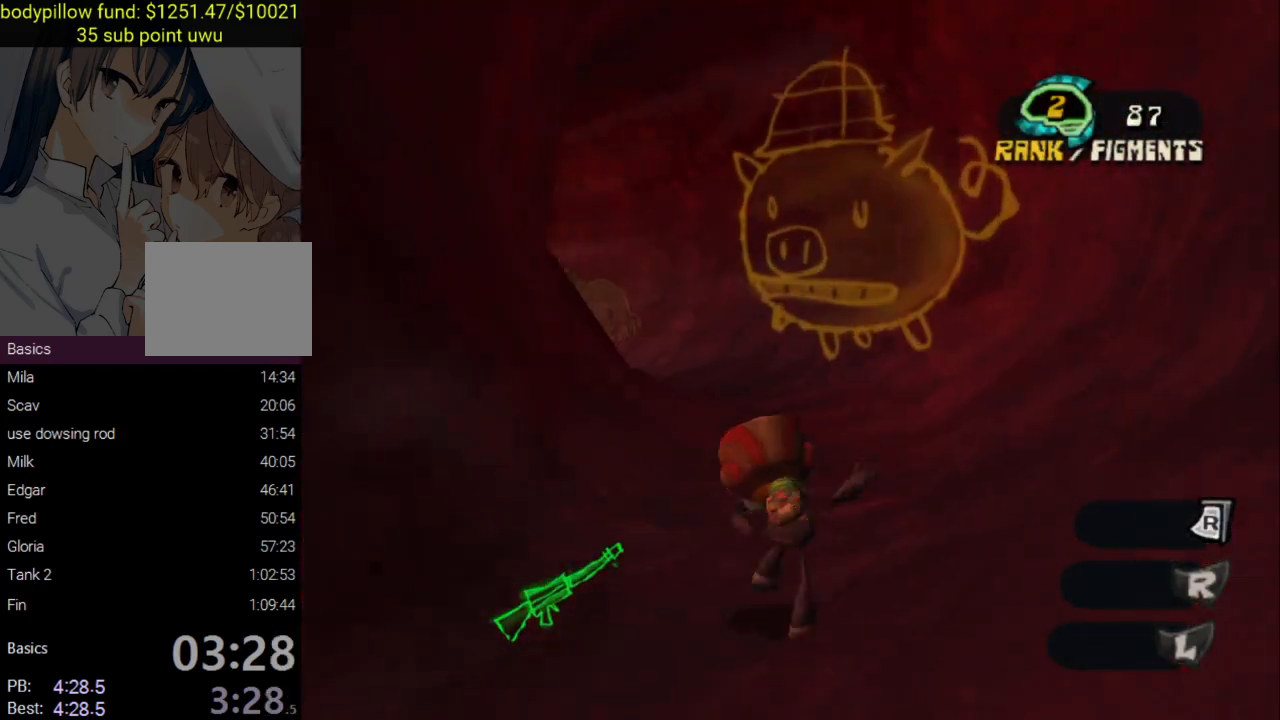
{"buttons": ["SQUARE"], "left_stick": "up", "right_stick": "left", "events": [[67, "SQUARE", "down"], [200, "SQUARE", "up"], [283, "SQUARE", "down"], [433, "SQUARE", "up"], [500, "SQUARE", "down"]]}
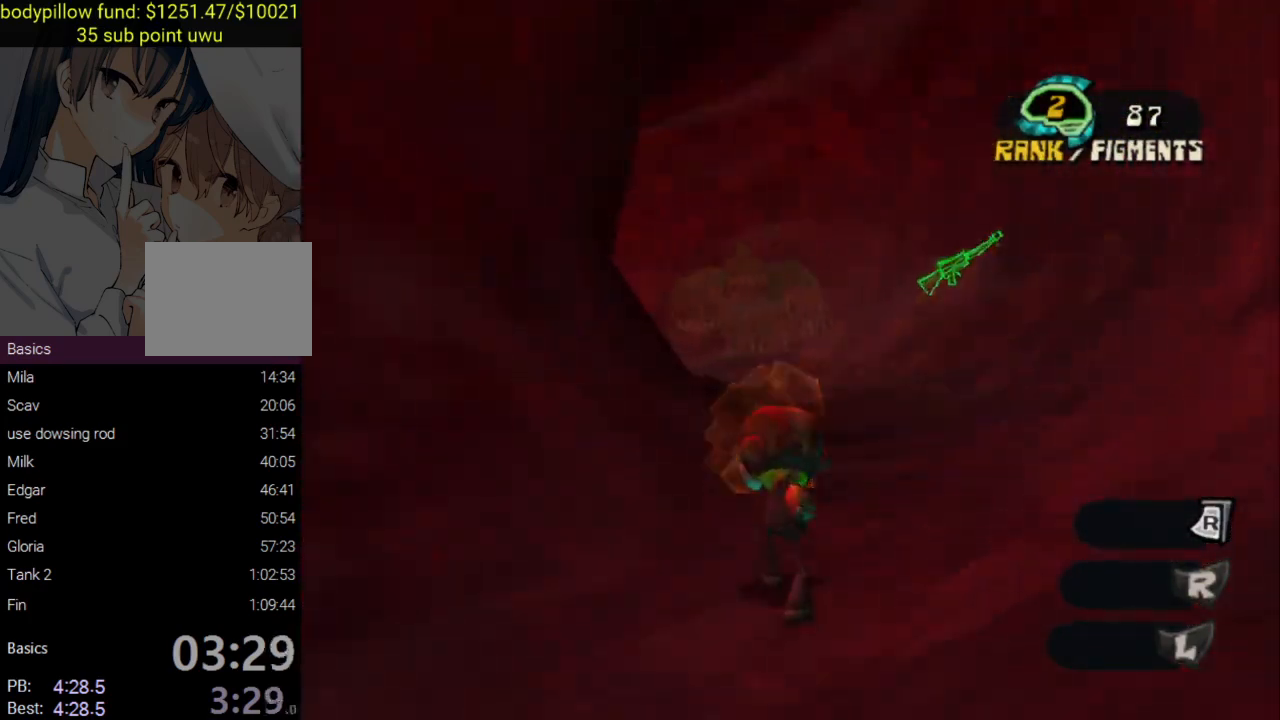
{"buttons": ["SQUARE"], "left_stick": "up", "right_stick": "left", "events": [[150, "SQUARE", "up"], [233, "SQUARE", "down"], [367, "SQUARE", "up"], [450, "SQUARE", "down"]]}
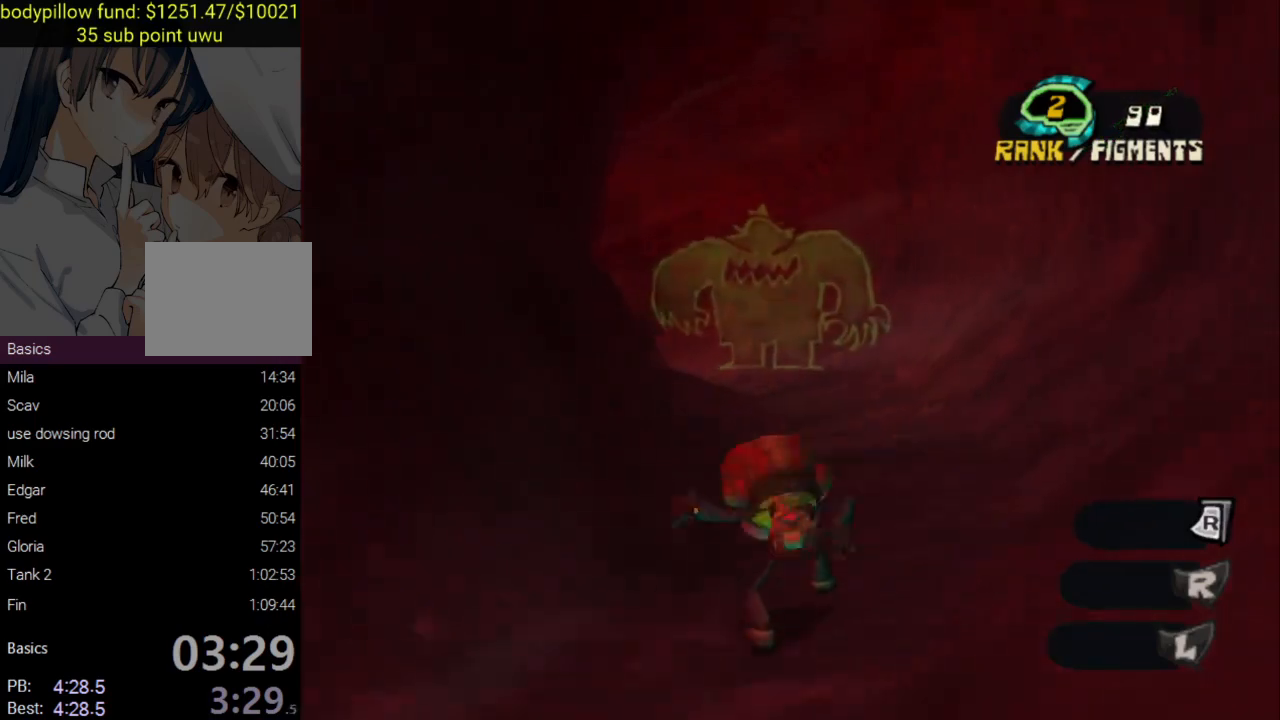
{"buttons": ["SQUARE"], "left_stick": "up", "right_stick": "left", "events": [[100, "SQUARE", "up"], [167, "SQUARE", "down"], [317, "SQUARE", "up"], [400, "SQUARE", "down"]]}
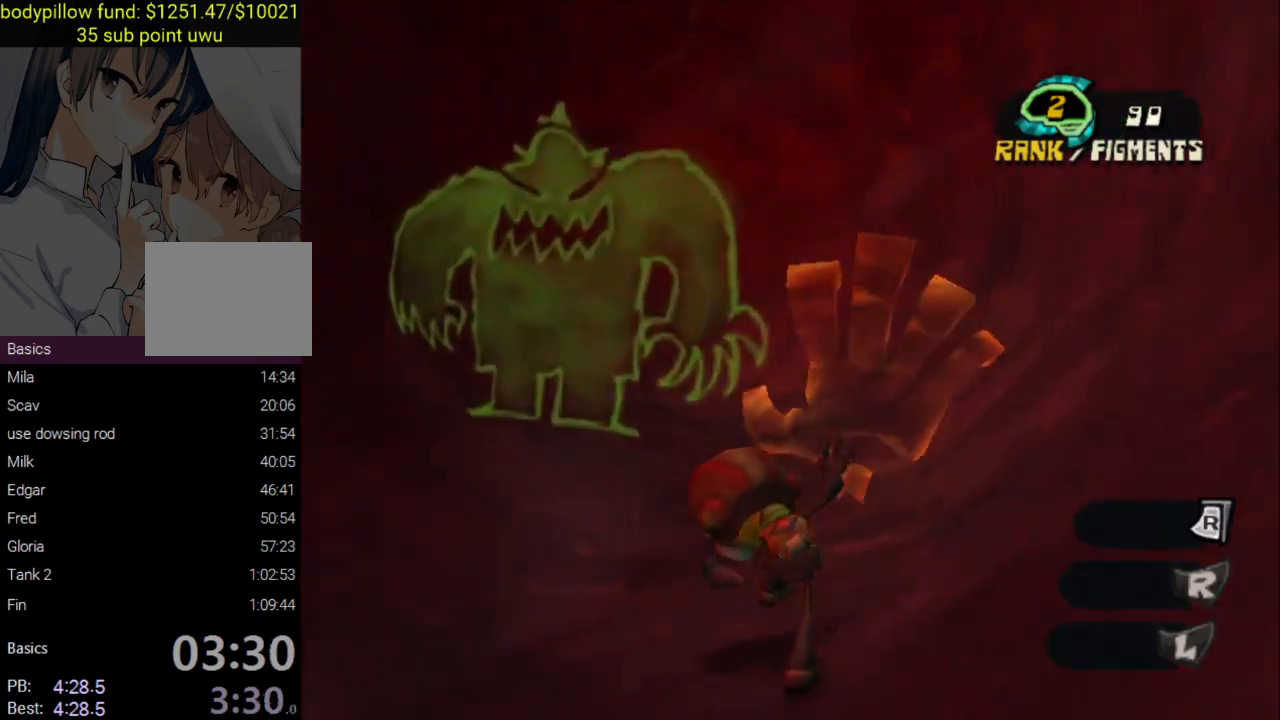
{"buttons": [], "left_stick": "up", "right_stick": "left", "events": [[50, "SQUARE", "up"], [117, "SQUARE", "down"], [250, "SQUARE", "up"], [333, "SQUARE", "down"], [450, "SQUARE", "up"]]}
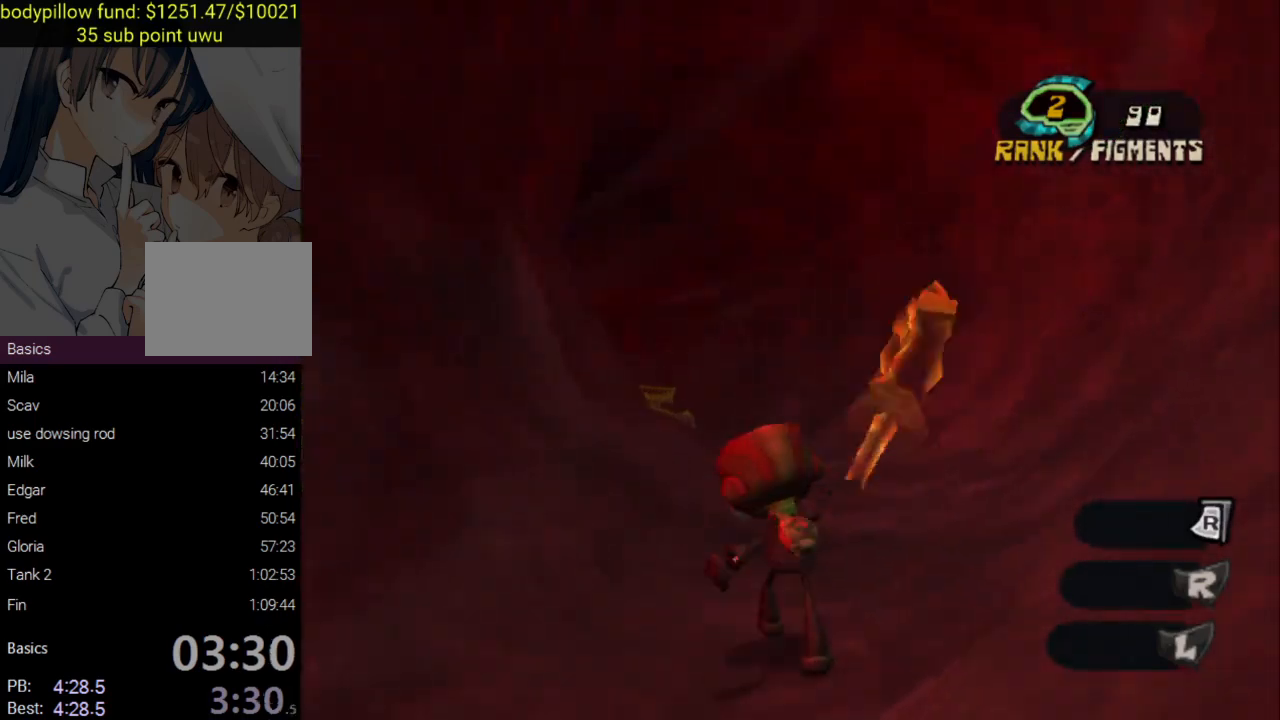
{"buttons": ["SQUARE"], "left_stick": "up", "right_stick": "left", "events": [[50, "SQUARE", "down"], [183, "SQUARE", "up"], [267, "SQUARE", "down"], [417, "SQUARE", "up"], [483, "SQUARE", "down"]]}
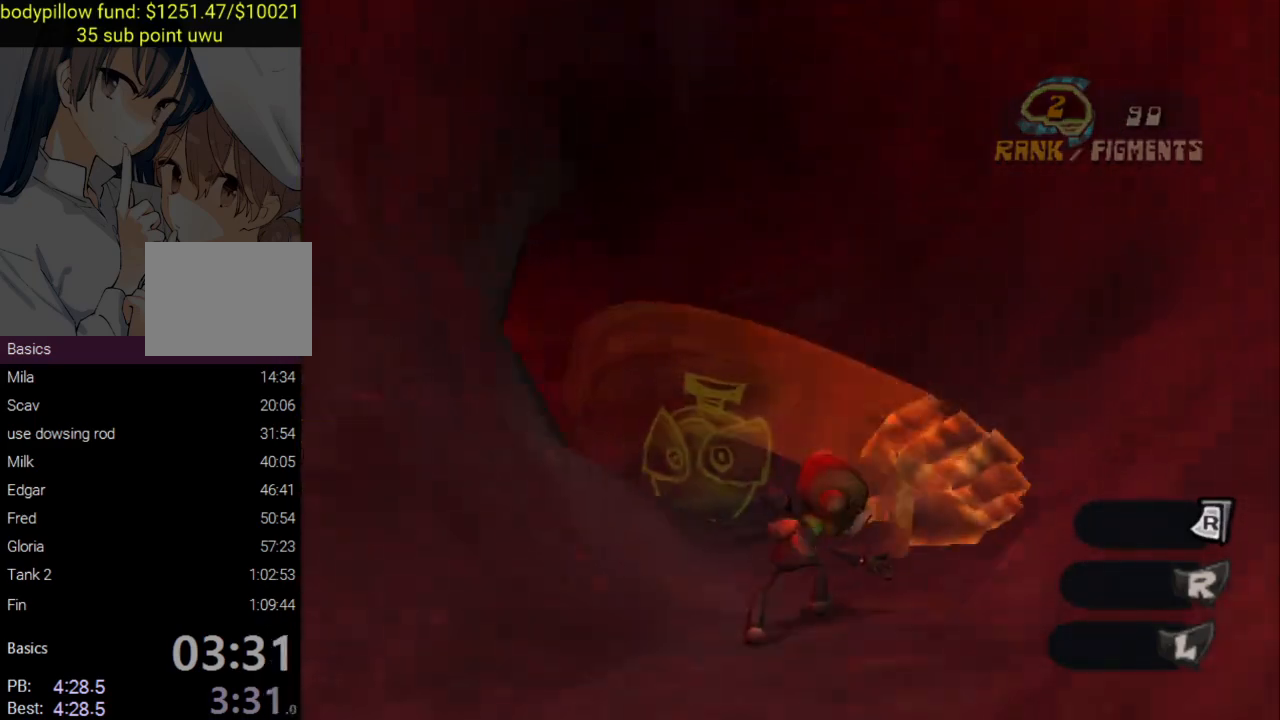
{"buttons": ["SQUARE"], "left_stick": "up", "right_stick": "left", "events": [[133, "SQUARE", "up"], [217, "SQUARE", "down"], [350, "SQUARE", "up"], [433, "SQUARE", "down"]]}
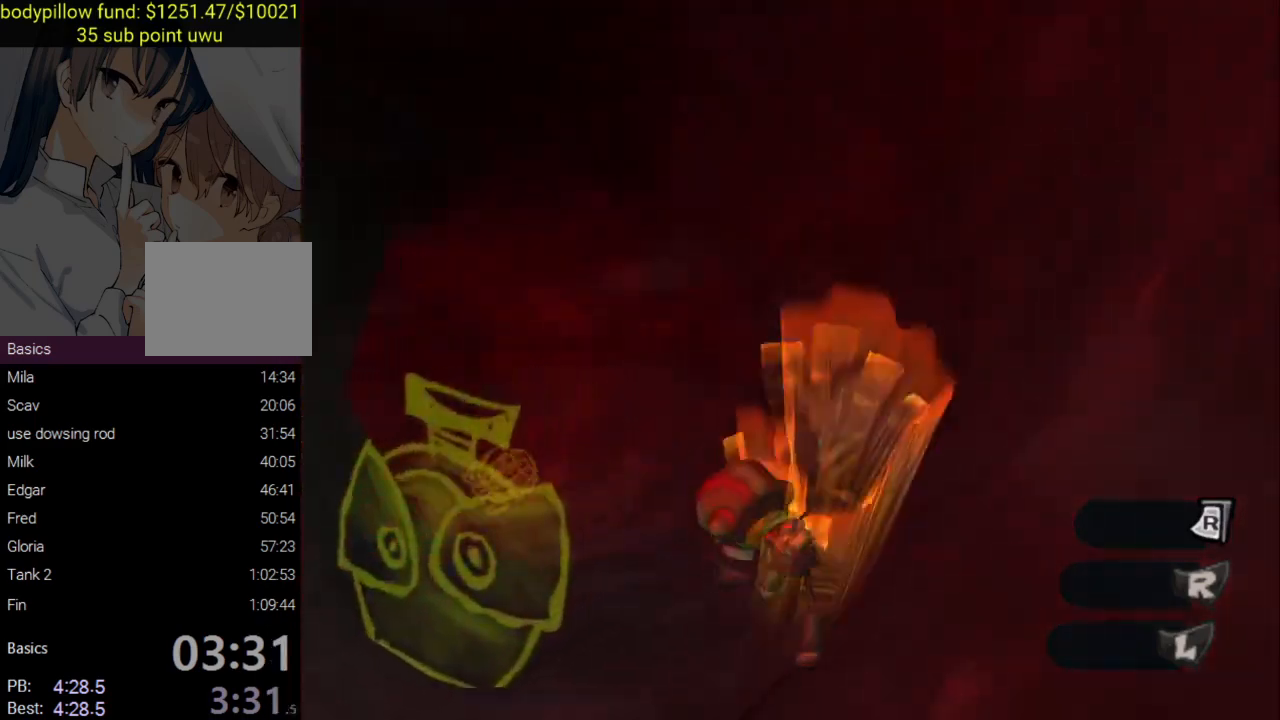
{"buttons": ["SQUARE"], "left_stick": "up", "right_stick": "left", "events": [[83, "SQUARE", "up"], [167, "SQUARE", "down"], [300, "SQUARE", "up"], [383, "SQUARE", "down"]]}
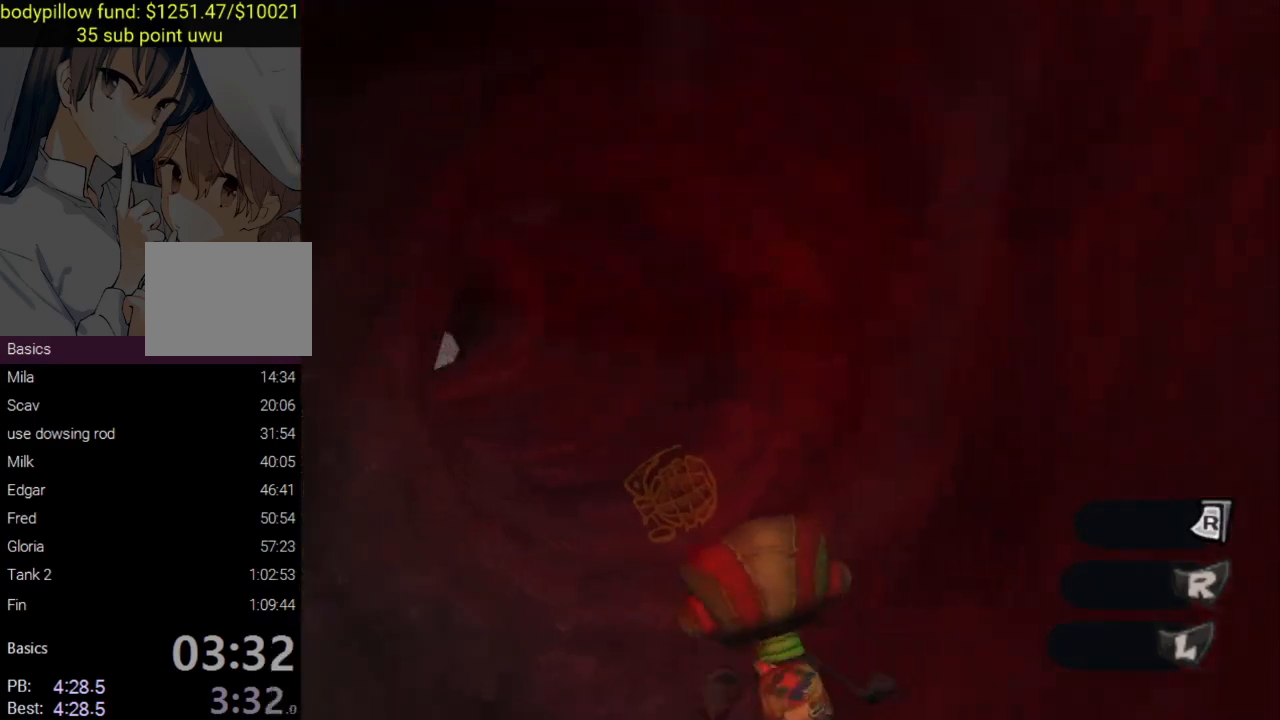
{"buttons": ["SQUARE"], "left_stick": "up", "right_stick": "left", "events": [[17, "SQUARE", "up"], [83, "SQUARE", "down"], [217, "SQUARE", "up"], [283, "SQUARE", "down"], [400, "SQUARE", "up"], [483, "SQUARE", "down"]]}
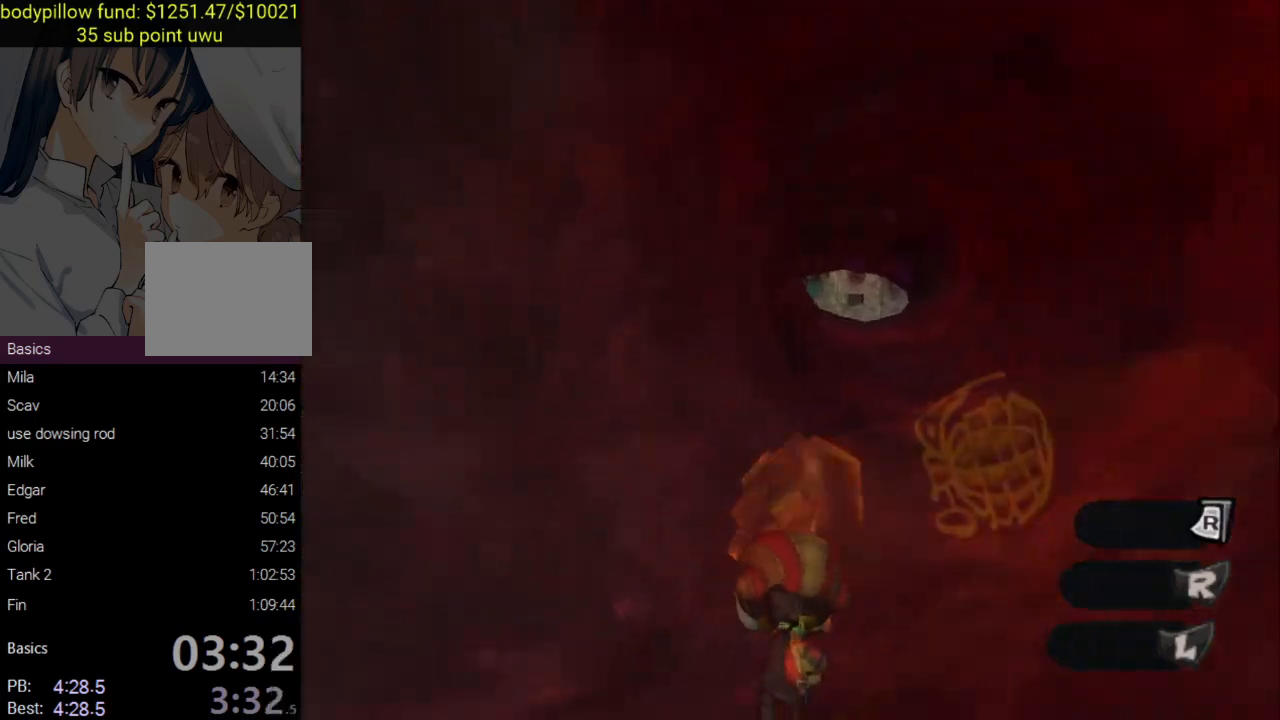
{"buttons": [], "left_stick": "up", "right_stick": "left", "events": [[100, "SQUARE", "up"], [167, "SQUARE", "down"], [483, "SQUARE", "up"]]}
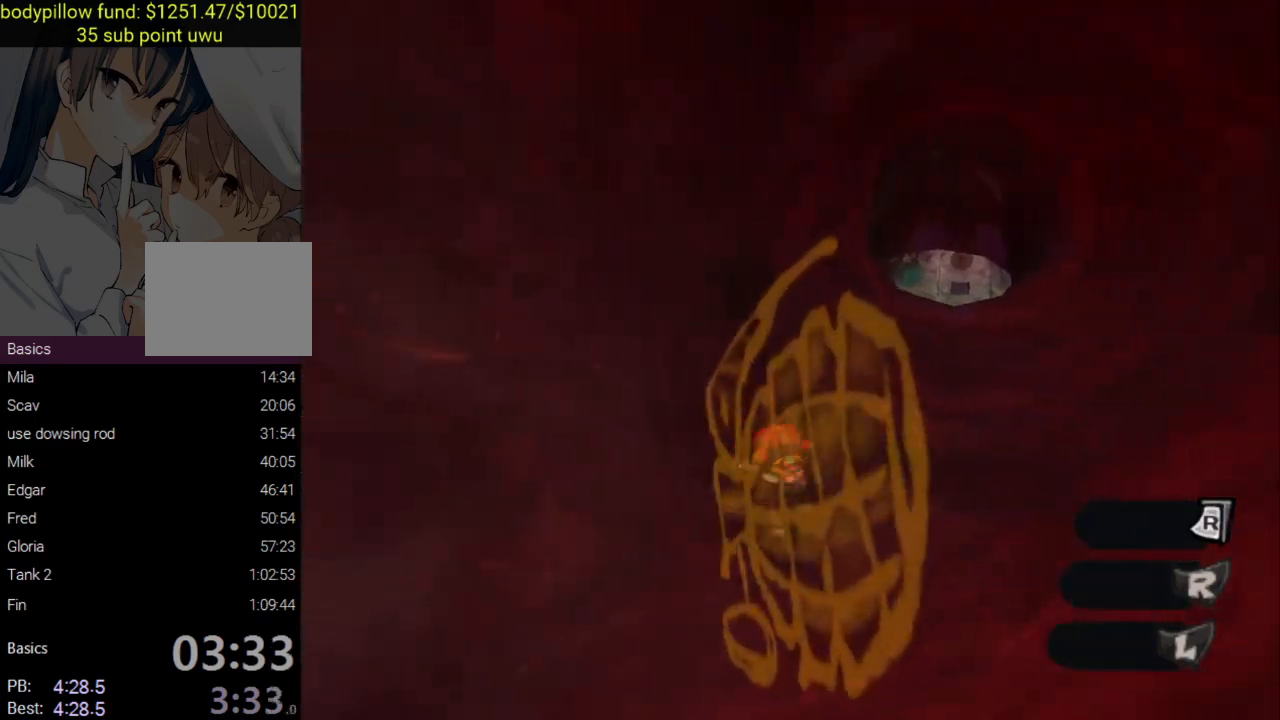
{"buttons": [], "left_stick": "up", "right_stick": "center", "events": [[67, "SQUARE", "down"], [183, "right_stick", "center"], [200, "SQUARE", "up"]]}
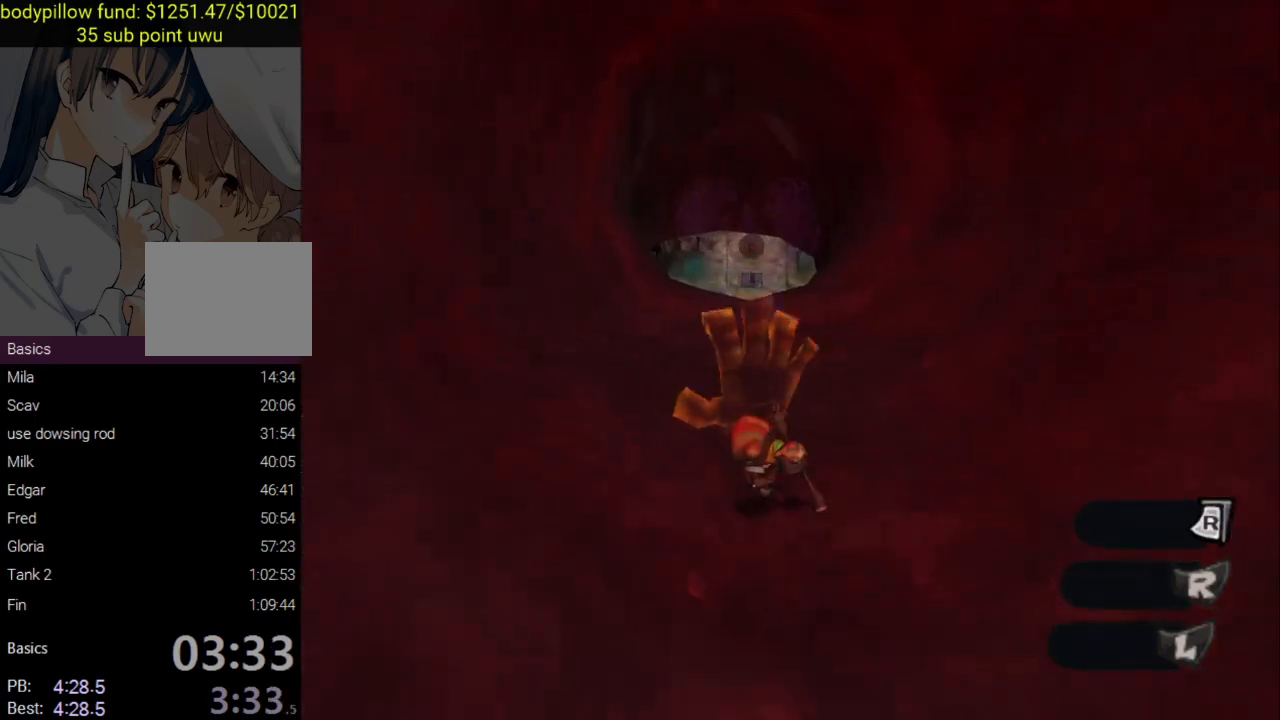
{"buttons": [], "left_stick": "up", "right_stick": "center", "events": []}
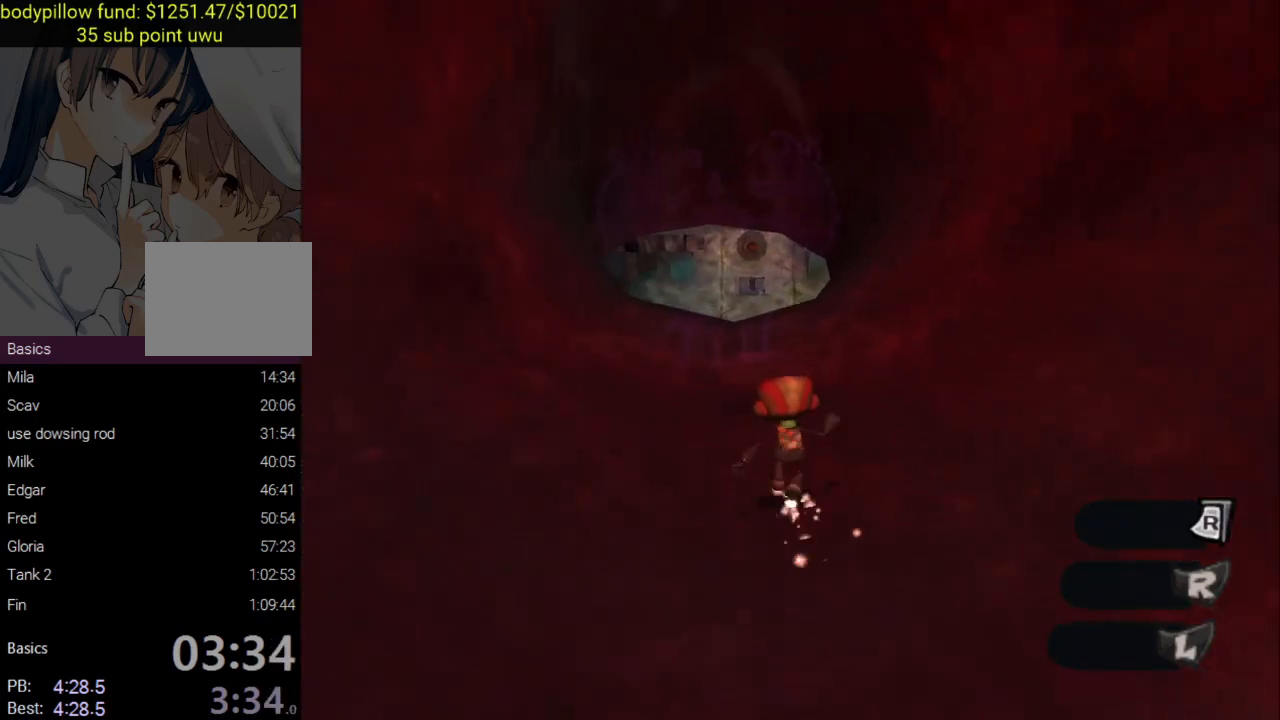
{"buttons": [], "left_stick": "up", "right_stick": "center", "events": []}
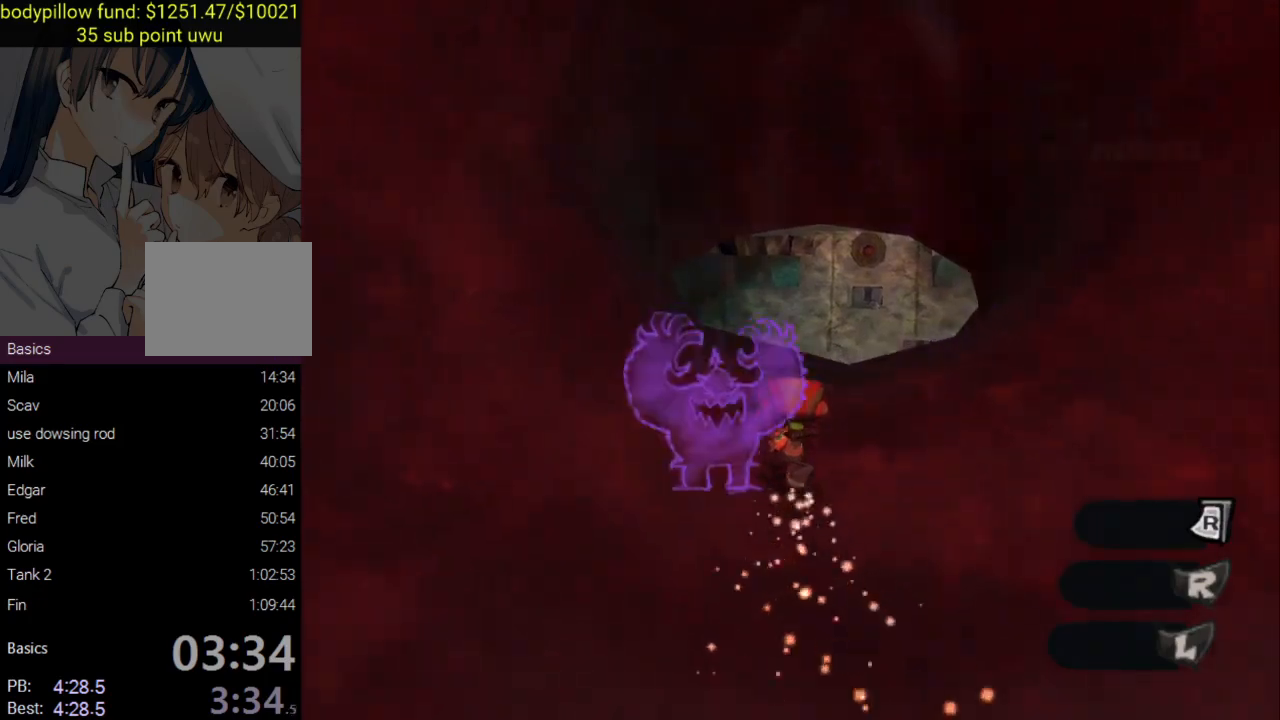
{"buttons": ["CROSS"], "left_stick": "up", "right_stick": "center", "events": [[400, "CROSS", "down"]]}
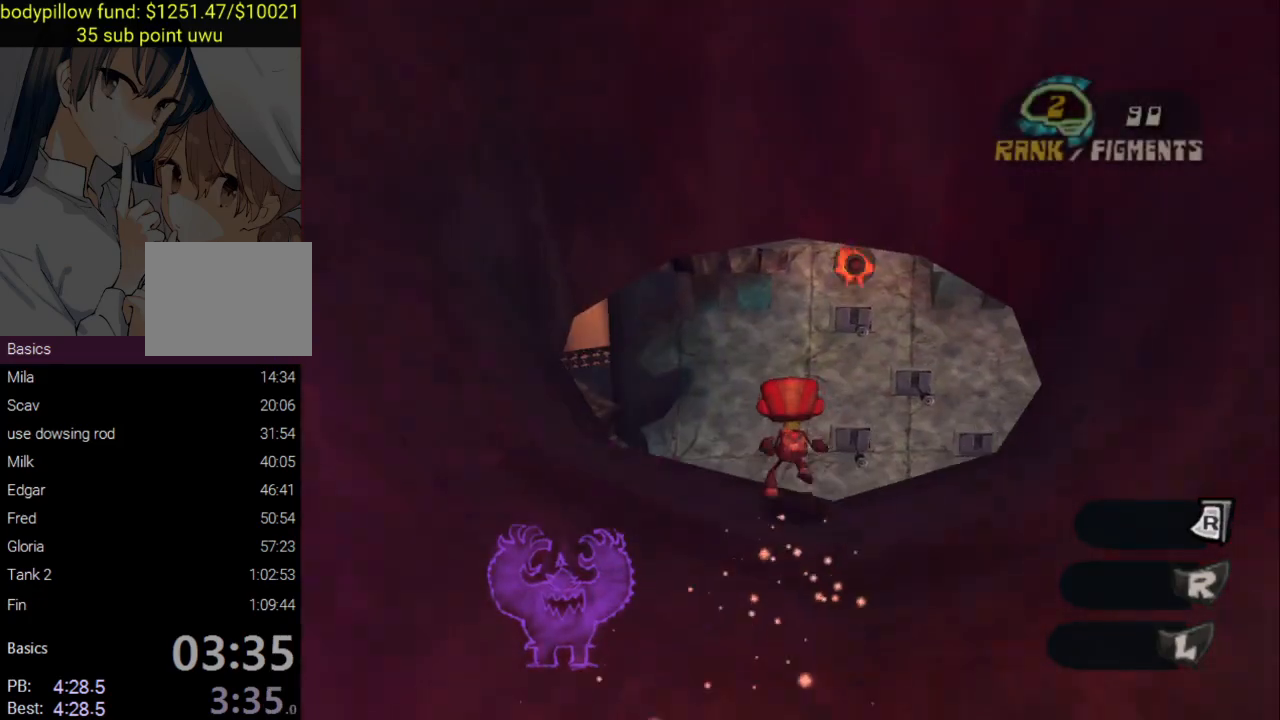
{"buttons": ["CROSS"], "left_stick": "up", "right_stick": "center", "events": []}
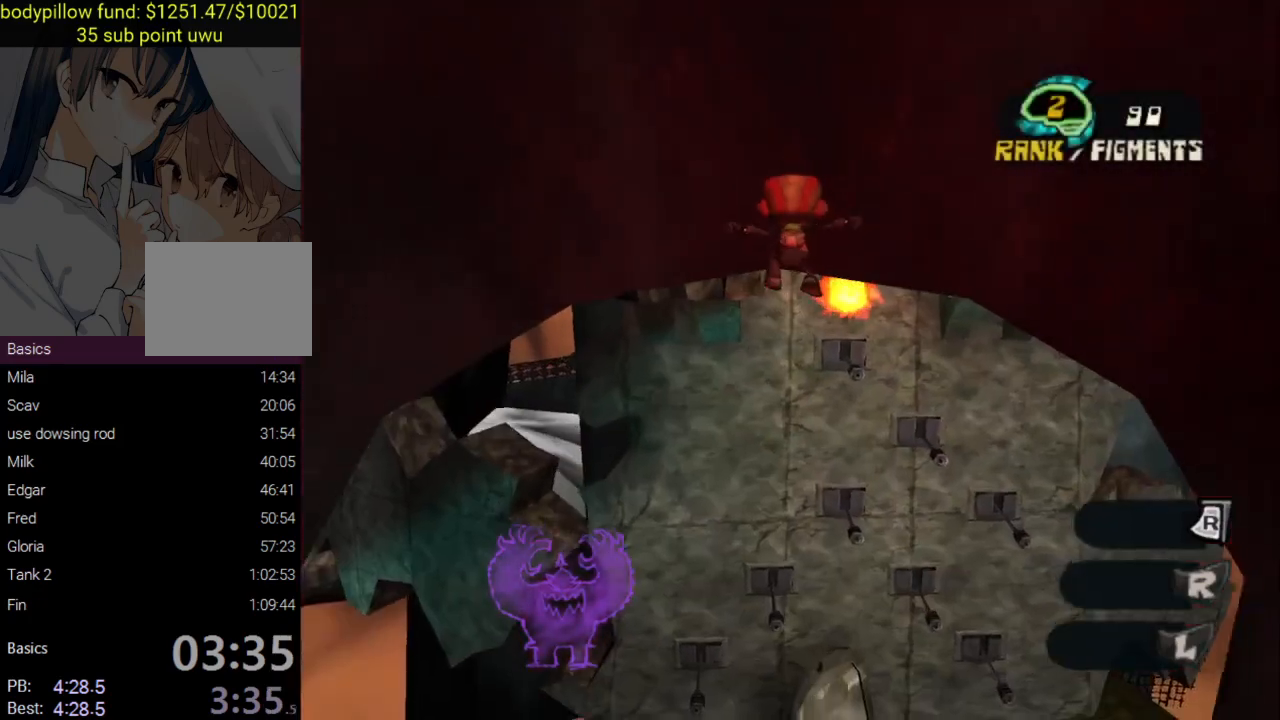
{"buttons": ["CROSS"], "left_stick": "up", "right_stick": "center", "events": [[17, "CROSS", "up"], [267, "CROSS", "down"]]}
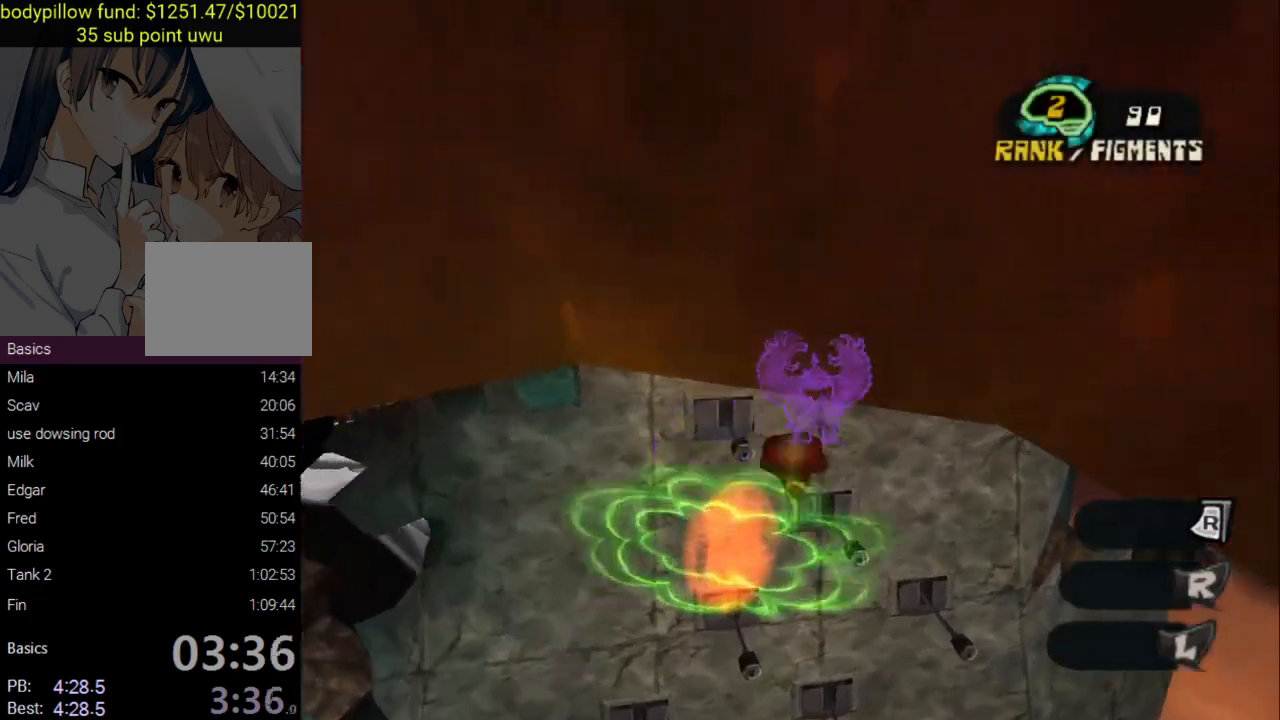
{"buttons": ["CROSS"], "left_stick": "up", "right_stick": "center", "events": [[383, "CROSS", "up"], [500, "CROSS", "down"]]}
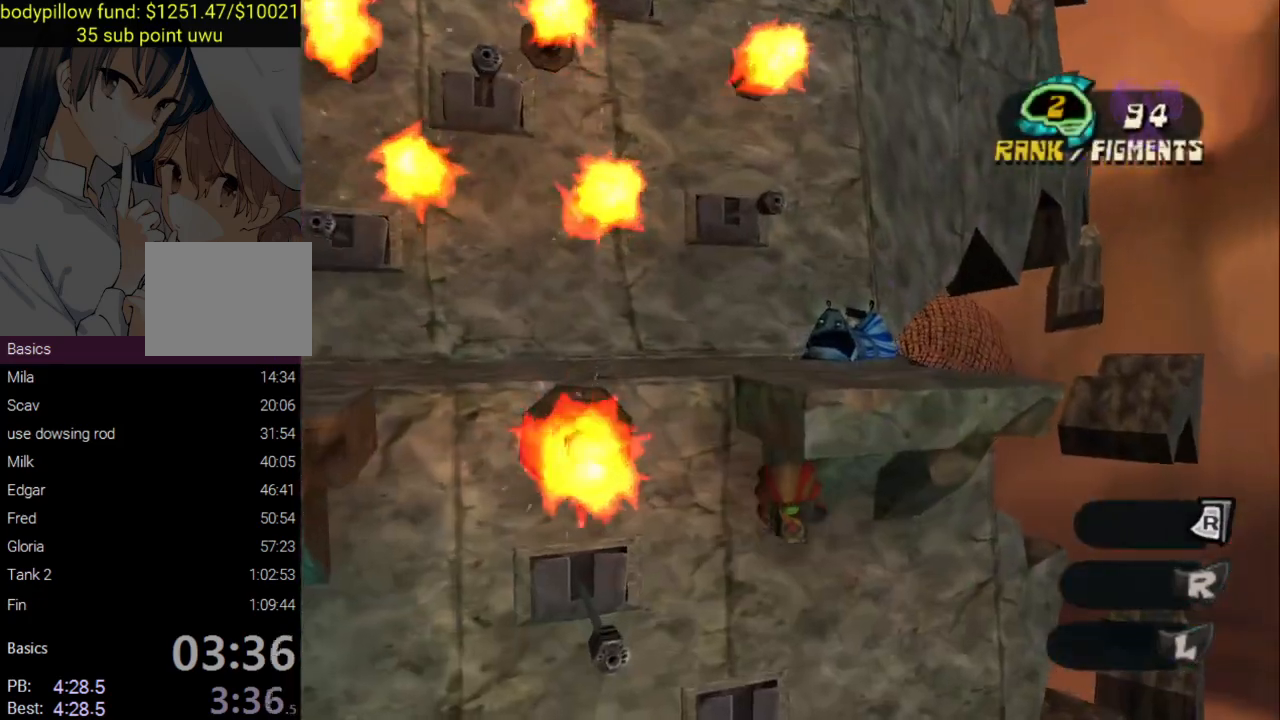
{"buttons": [], "left_stick": "up-left", "right_stick": "center", "events": [[117, "CROSS", "up"], [150, "left_stick", "up-left"], [233, "CROSS", "down"], [367, "CROSS", "up"]]}
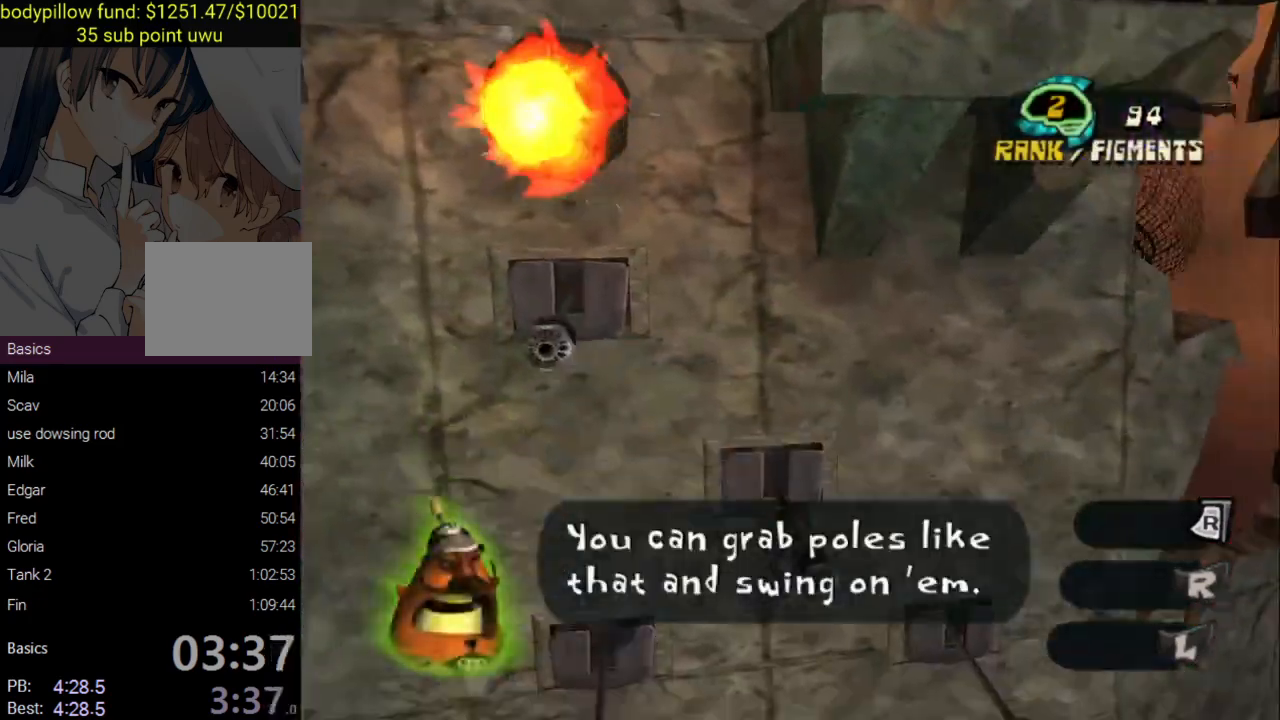
{"buttons": ["CROSS"], "left_stick": "up-left", "right_stick": "center", "events": [[50, "CROSS", "down"], [200, "CROSS", "up"], [250, "CROSS", "down"], [383, "CROSS", "up"], [467, "CROSS", "down"]]}
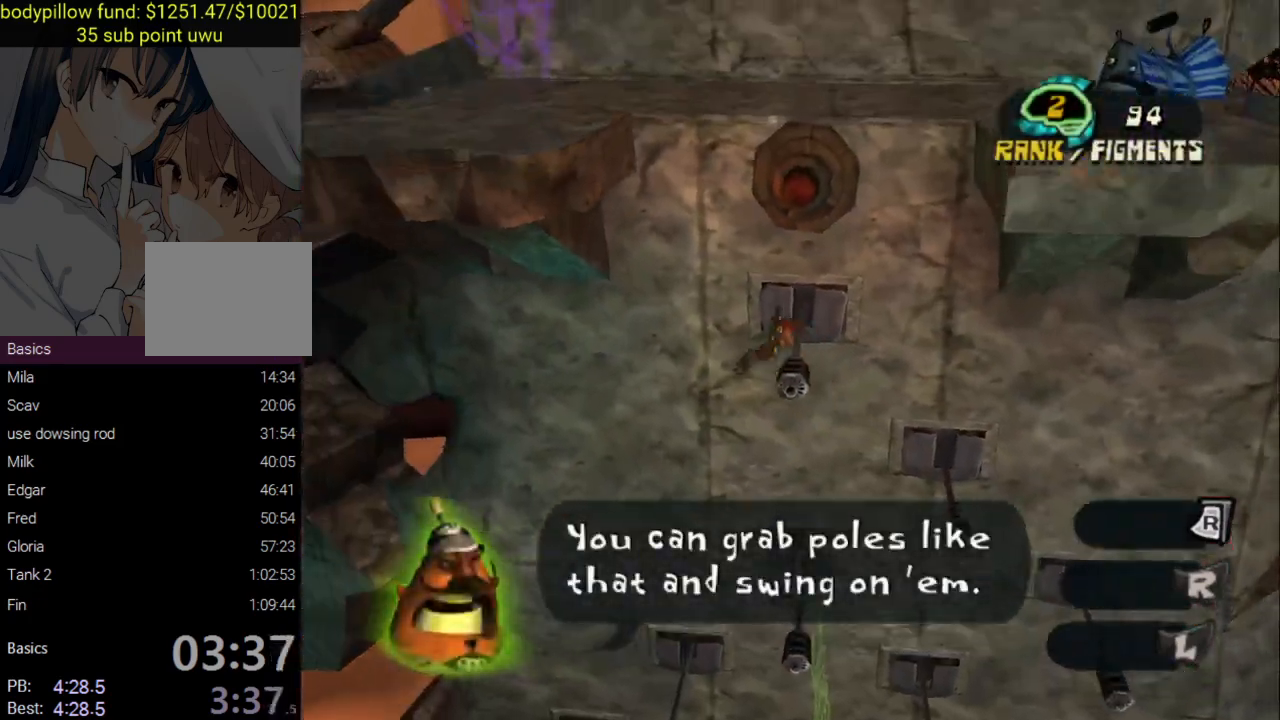
{"buttons": ["CROSS"], "left_stick": "up-left", "right_stick": "center", "events": [[100, "CROSS", "up"], [217, "CROSS", "down"], [333, "CROSS", "up"], [383, "CROSS", "down"]]}
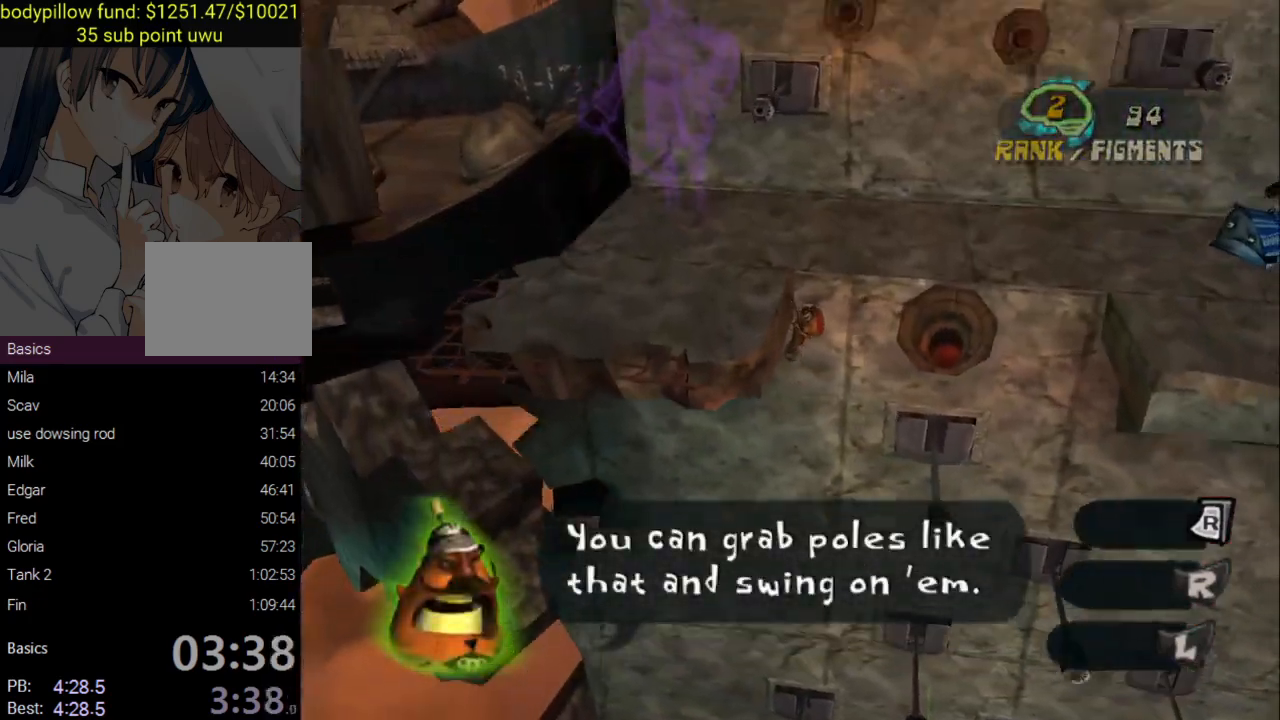
{"buttons": [], "left_stick": "up", "right_stick": "center", "events": [[117, "left_stick", "center"], [317, "CROSS", "up"], [400, "left_stick", "up"]]}
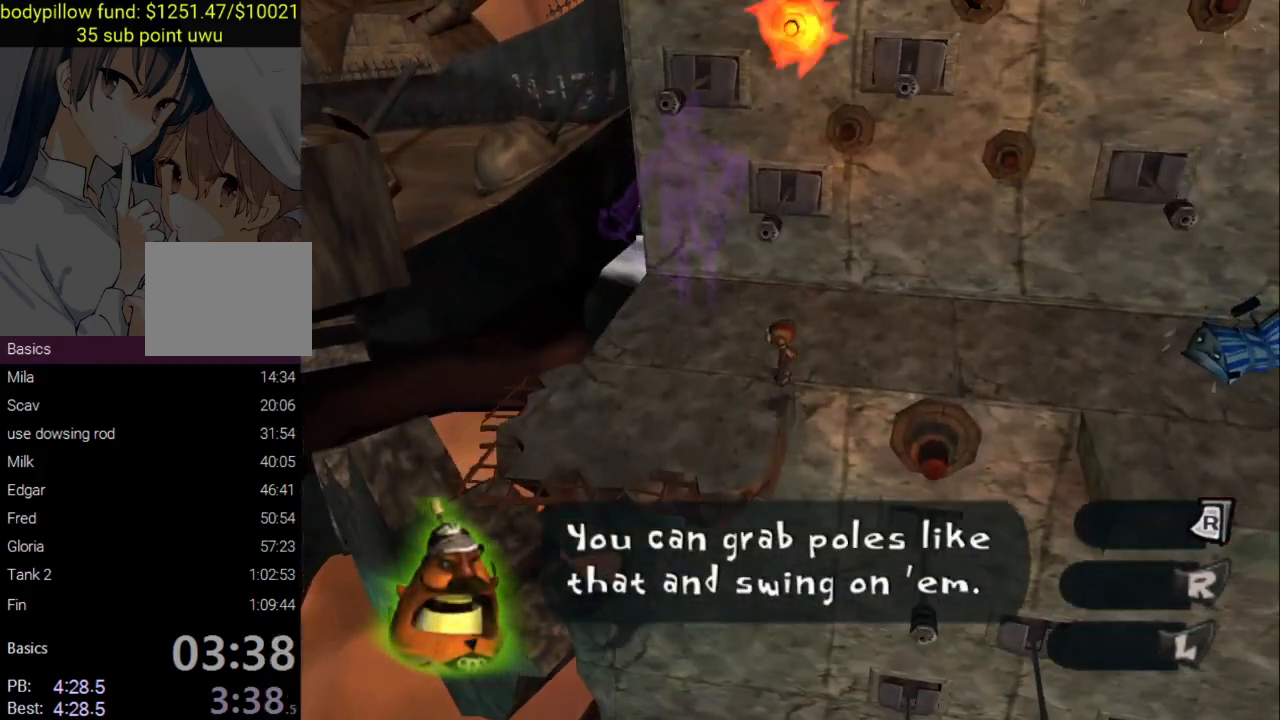
{"buttons": ["L2", "L3"], "left_stick": "right", "right_stick": "center", "events": [[317, "L2", "down"], [317, "left_stick", "right"], [383, "CROSS", "down"], [400, "L3", "down"], [500, "CROSS", "up"]]}
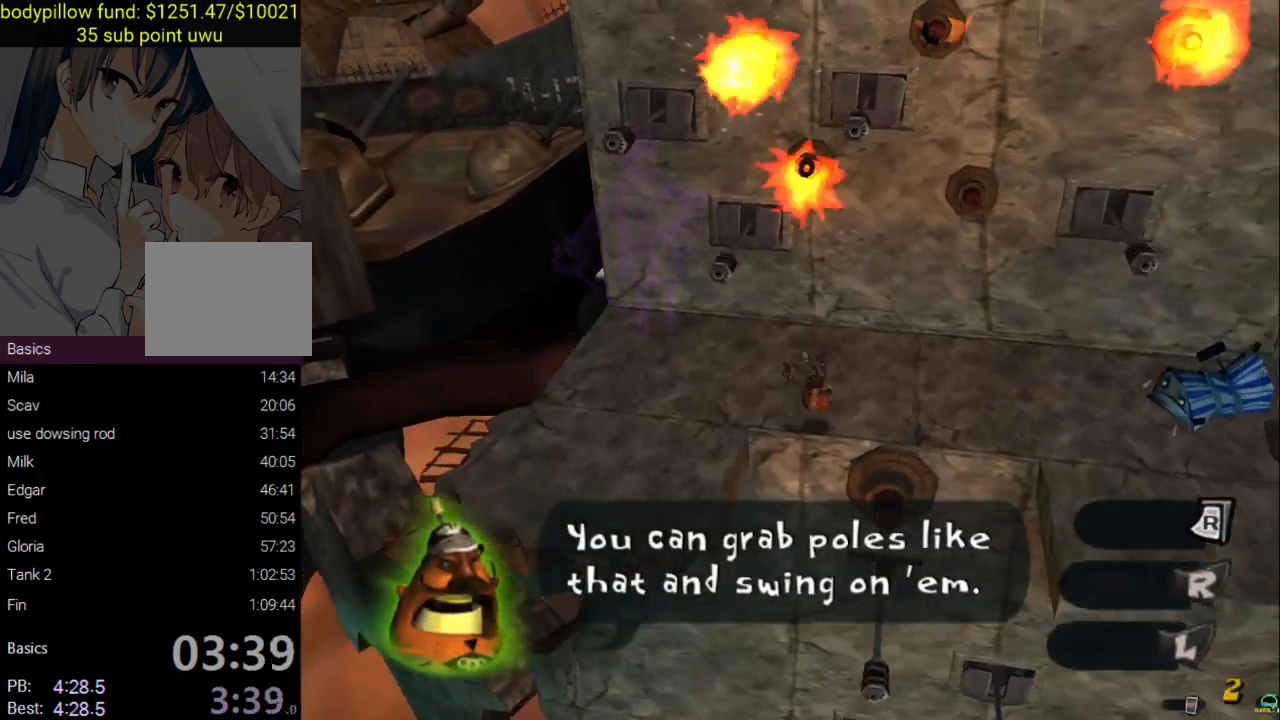
{"buttons": [], "left_stick": "right", "right_stick": "center", "events": [[183, "L3", "up"], [250, "L2", "up"]]}
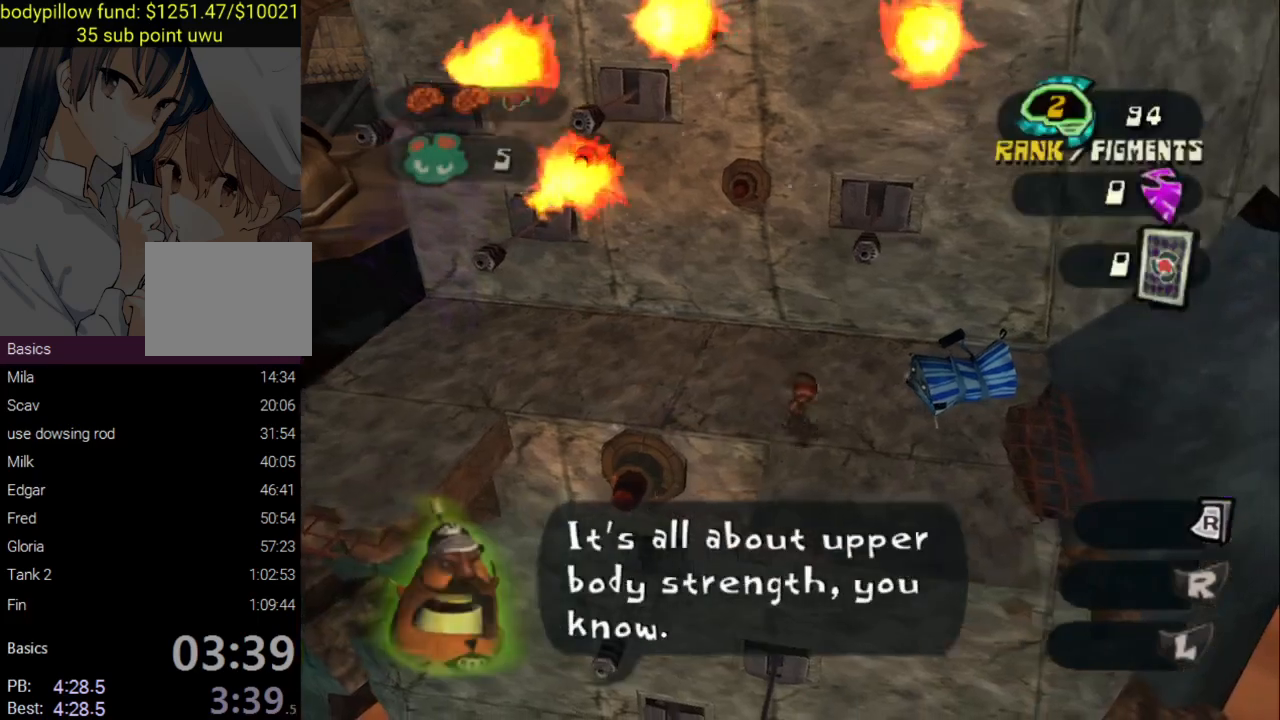
{"buttons": [], "left_stick": "right", "right_stick": "center", "events": [[217, "TRIANGLE", "down"], [317, "TRIANGLE", "up"]]}
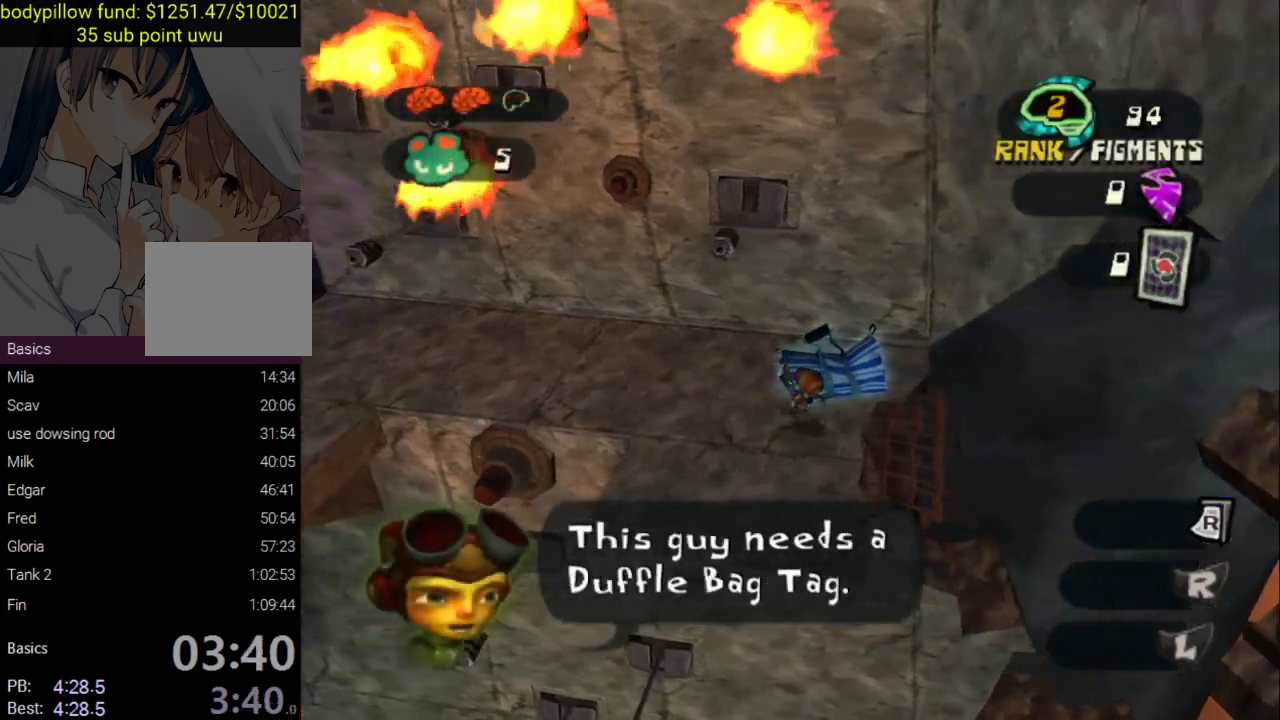
{"buttons": ["CROSS"], "left_stick": "right", "right_stick": "center", "events": [[83, "right_stick", "right"], [250, "right_stick", "center"], [400, "CROSS", "down"]]}
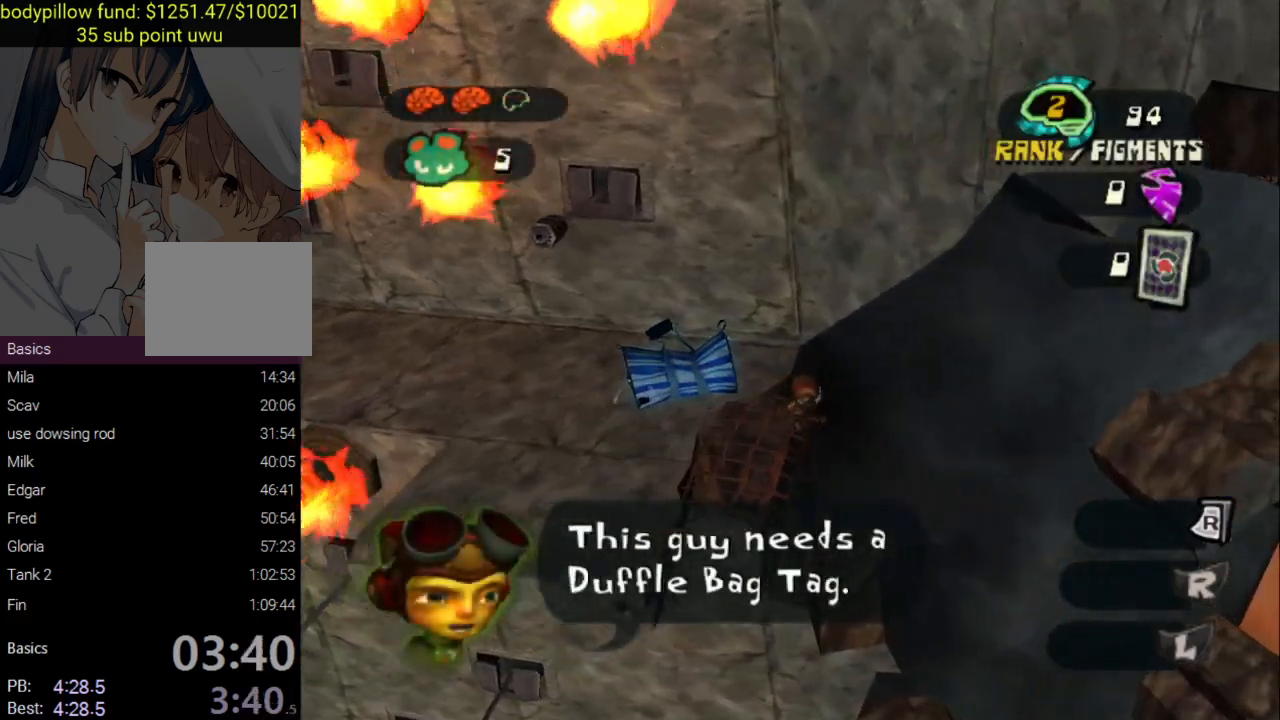
{"buttons": ["CROSS"], "left_stick": "up-right", "right_stick": "center", "events": [[167, "CROSS", "up"], [350, "left_stick", "up-right"], [383, "CROSS", "down"]]}
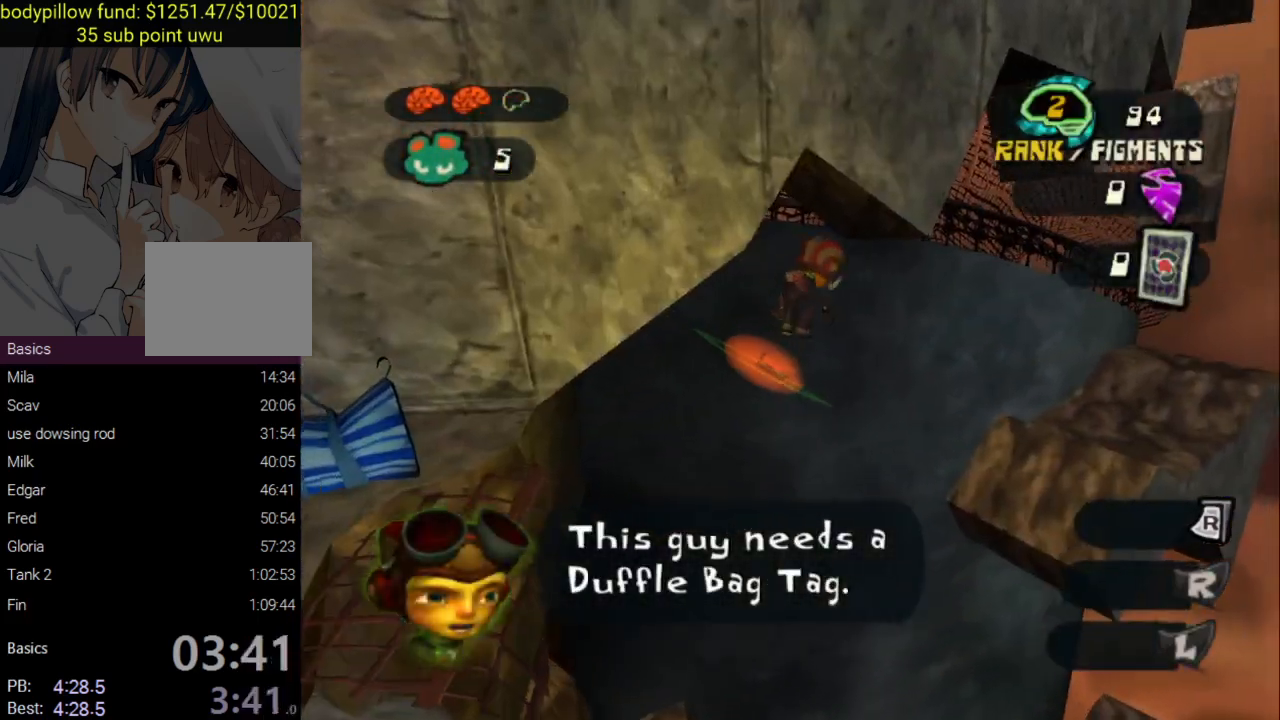
{"buttons": [], "left_stick": "up-right", "right_stick": "center", "events": [[33, "CROSS", "up"]]}